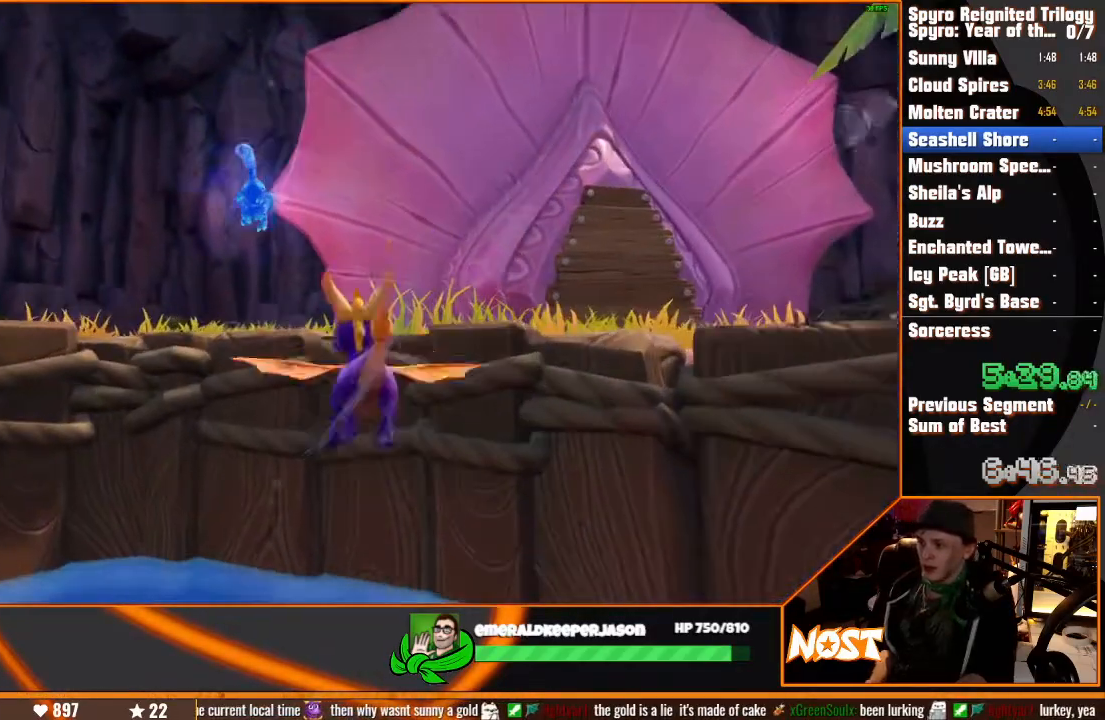
Gameplay with a controller (PlayStation layout); each line is a JSON object with the inputs held at the frame after it (dt_ms = milliseconds from this image to that frame). "events" lists button and stick changes between this image and that frame as [ms after this image, input, new state], when the widget could be followed in between. Not read: CIRCLE CROSS DPAD_DOWN DPAD_LEFT DPAD_RIGHT DPAD_UP HOME L1 L2 L3 R1 R2 R3 SELECT SQUARE START TOUCHPAD TRIANGLE.
{"dt_ms": 1000, "buttons": [], "left_stick": "up-right", "right_stick": "center", "events": [[317, "right_stick", "down-left"], [400, "left_stick", "up-left"], [400, "right_stick", "left"], [633, "left_stick", "up"], [700, "right_stick", "center"], [850, "left_stick", "up-right"]]}
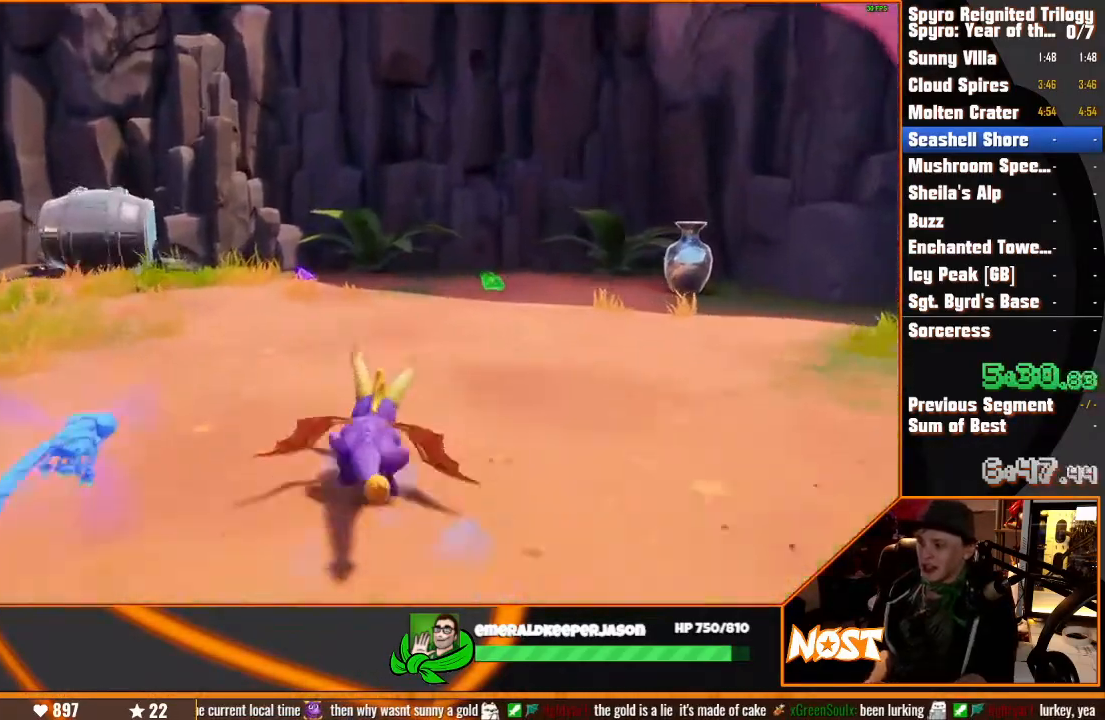
{"dt_ms": 500, "buttons": [], "left_stick": "left", "right_stick": "center", "events": [[17, "left_stick", "up"], [500, "left_stick", "left"]]}
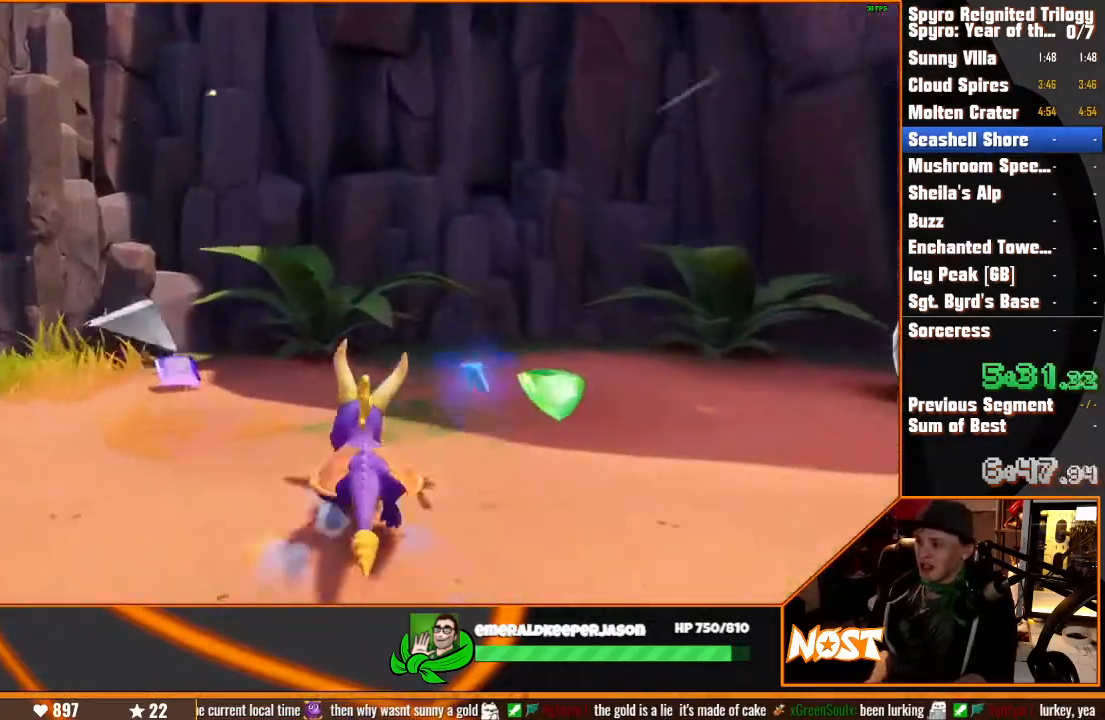
{"dt_ms": 500, "buttons": [], "left_stick": "up-left", "right_stick": "center"}
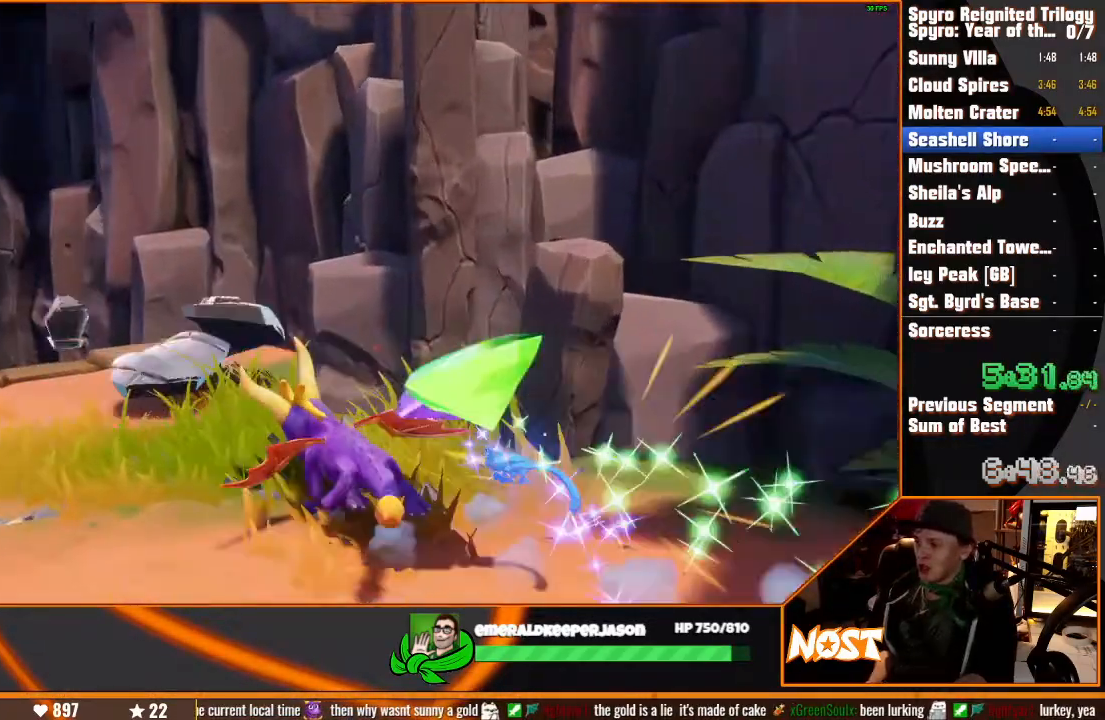
{"dt_ms": 500, "buttons": [], "left_stick": "up-right", "right_stick": "down-right"}
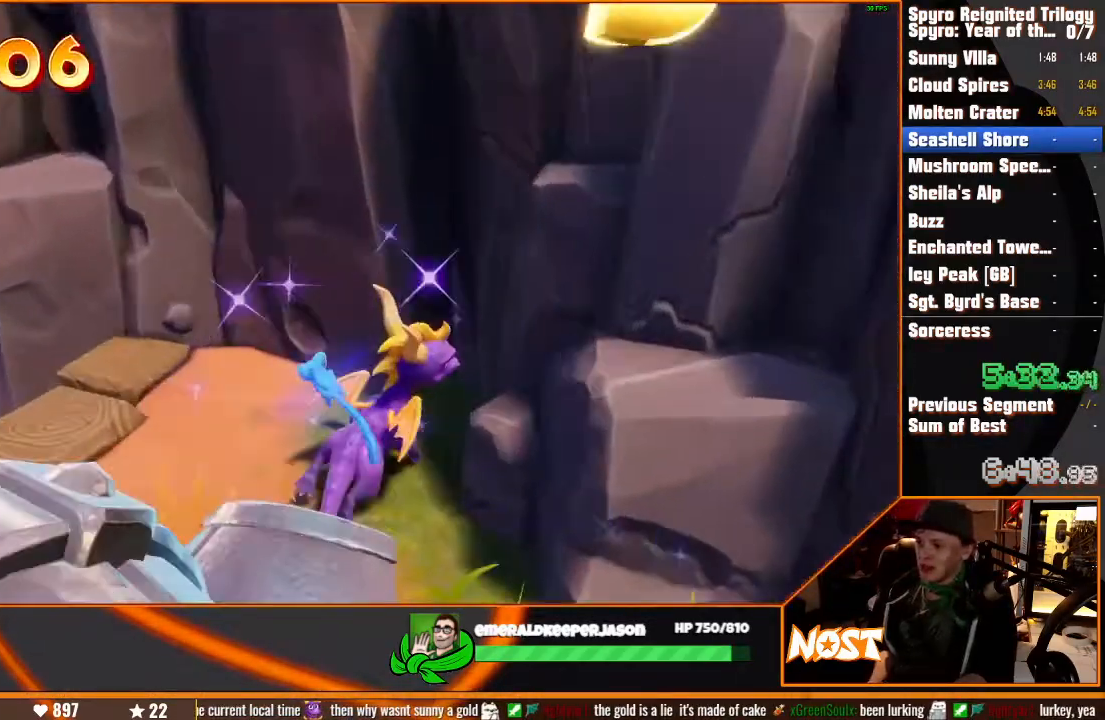
{"dt_ms": 500, "buttons": [], "left_stick": "up", "right_stick": "center", "events": [[167, "left_stick", "up"], [200, "right_stick", "center"]]}
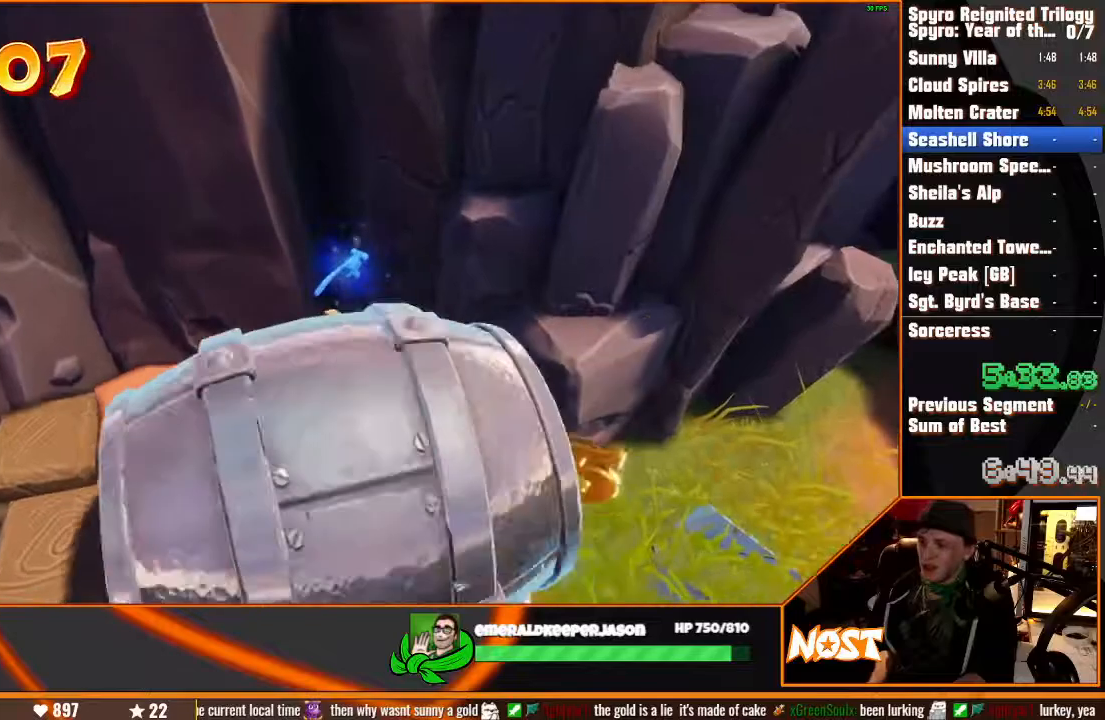
{"dt_ms": 500, "buttons": [], "left_stick": "up", "right_stick": "center", "events": []}
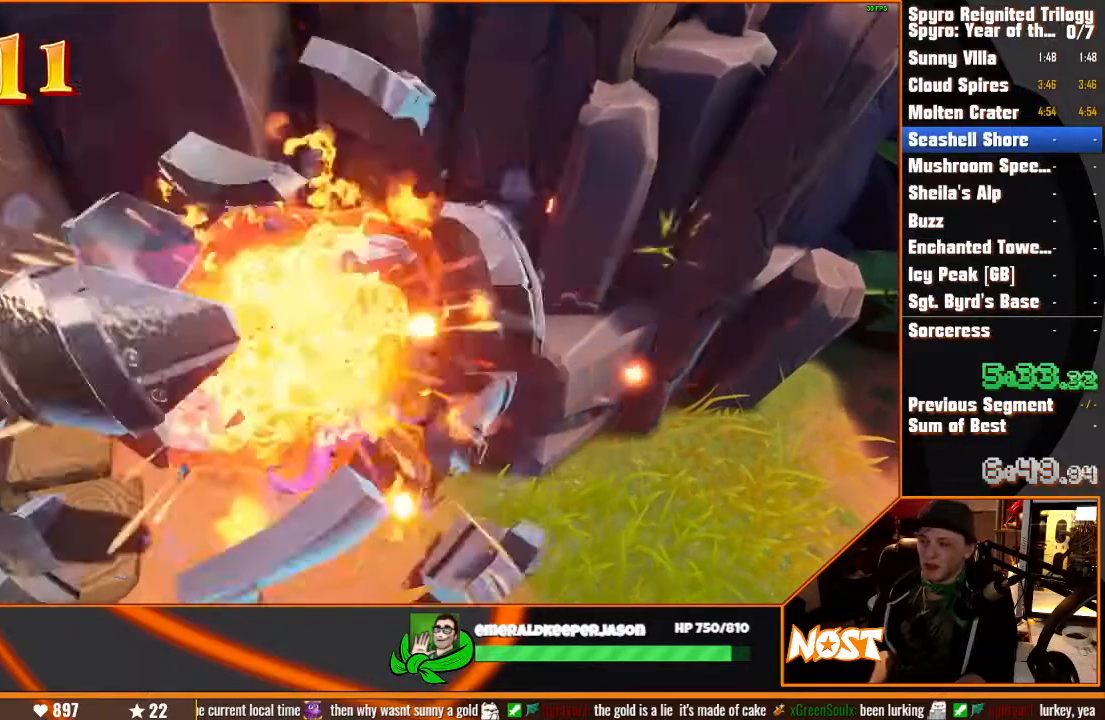
{"dt_ms": 500, "buttons": [], "left_stick": "up", "right_stick": "center", "events": []}
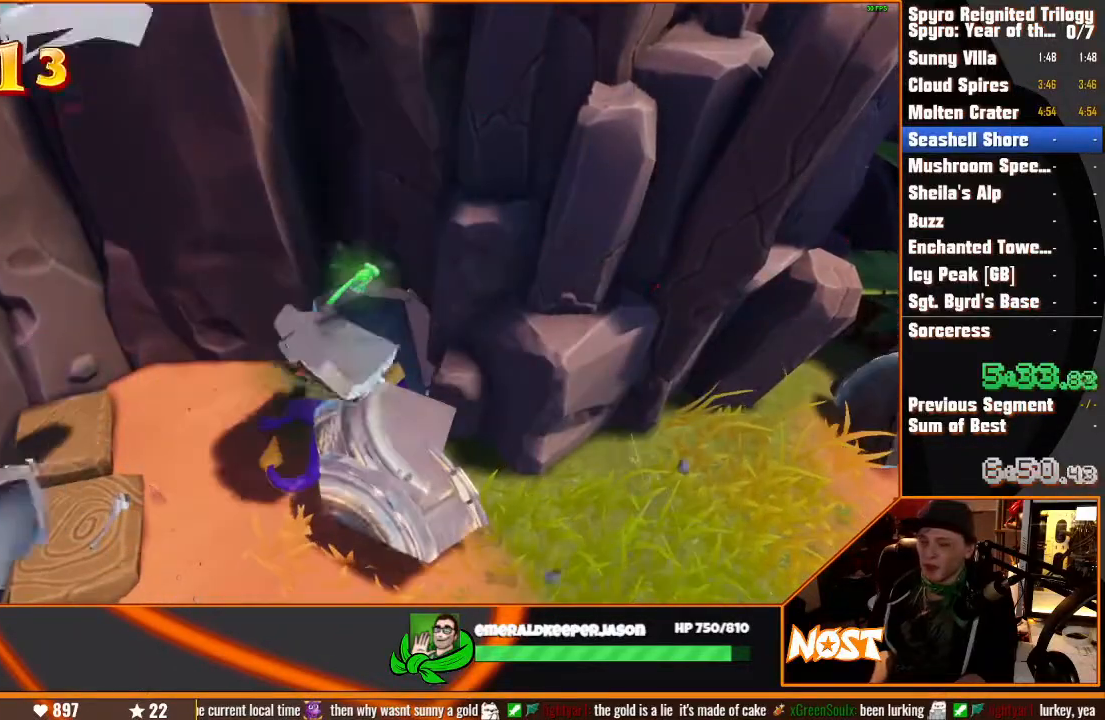
{"dt_ms": 500, "buttons": [], "left_stick": "up", "right_stick": "center", "events": []}
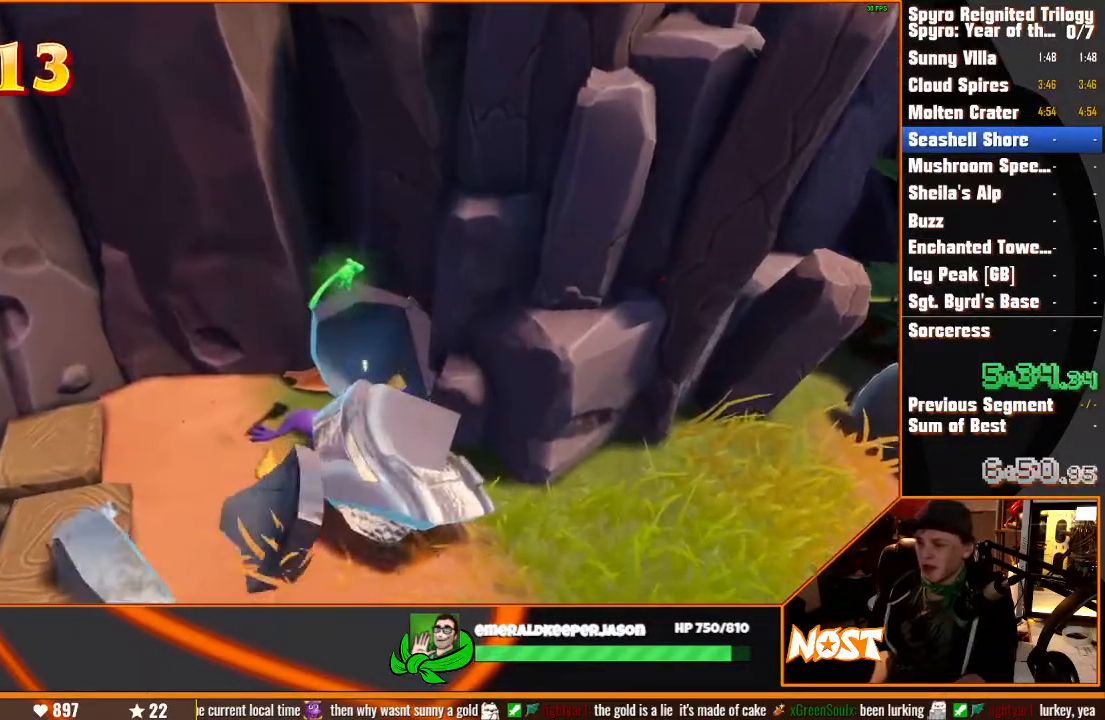
{"dt_ms": 500, "buttons": [], "left_stick": "up", "right_stick": "center", "events": []}
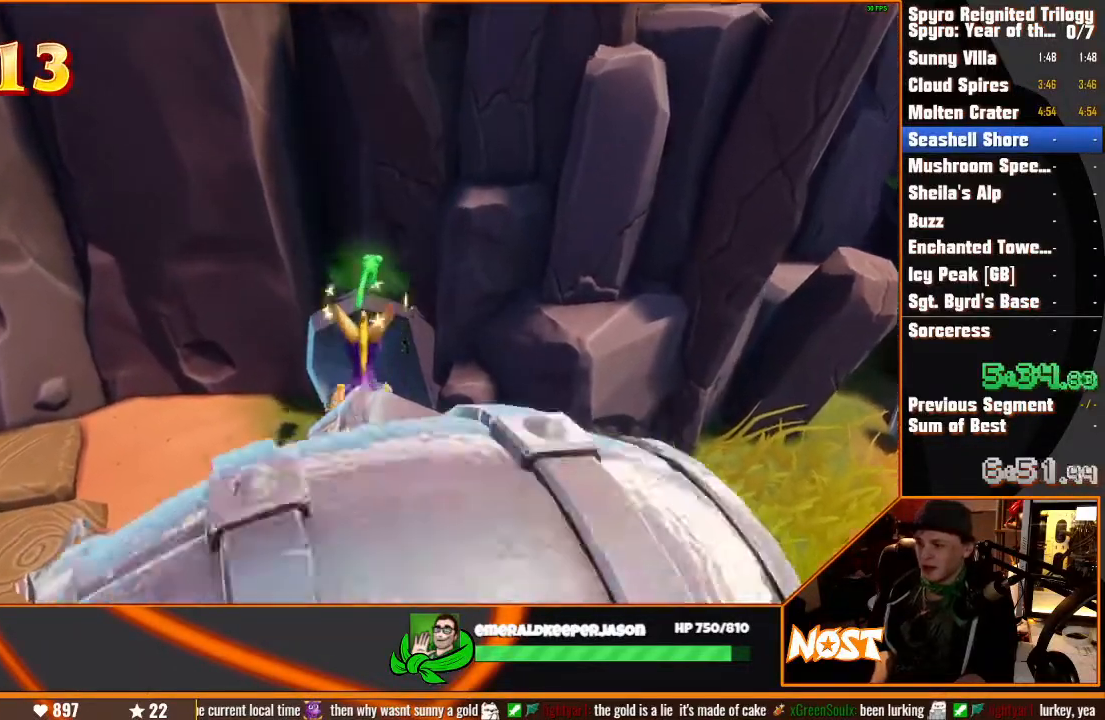
{"dt_ms": 500, "buttons": [], "left_stick": "up", "right_stick": "center", "events": []}
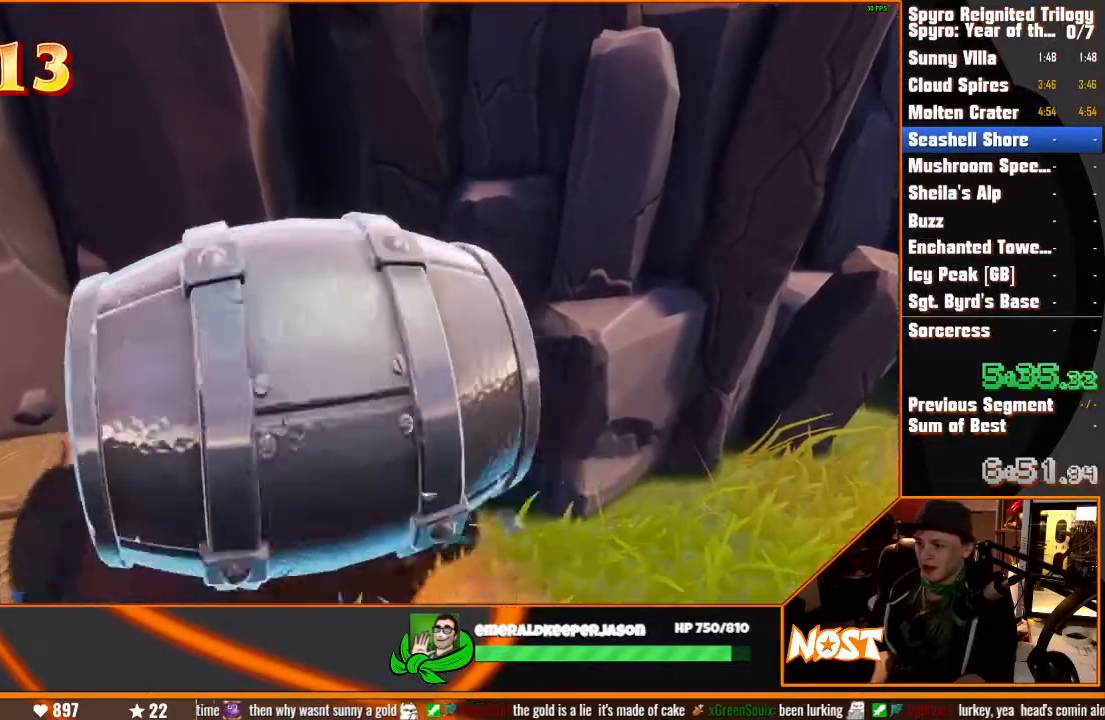
{"dt_ms": 500, "buttons": [], "left_stick": "up", "right_stick": "center"}
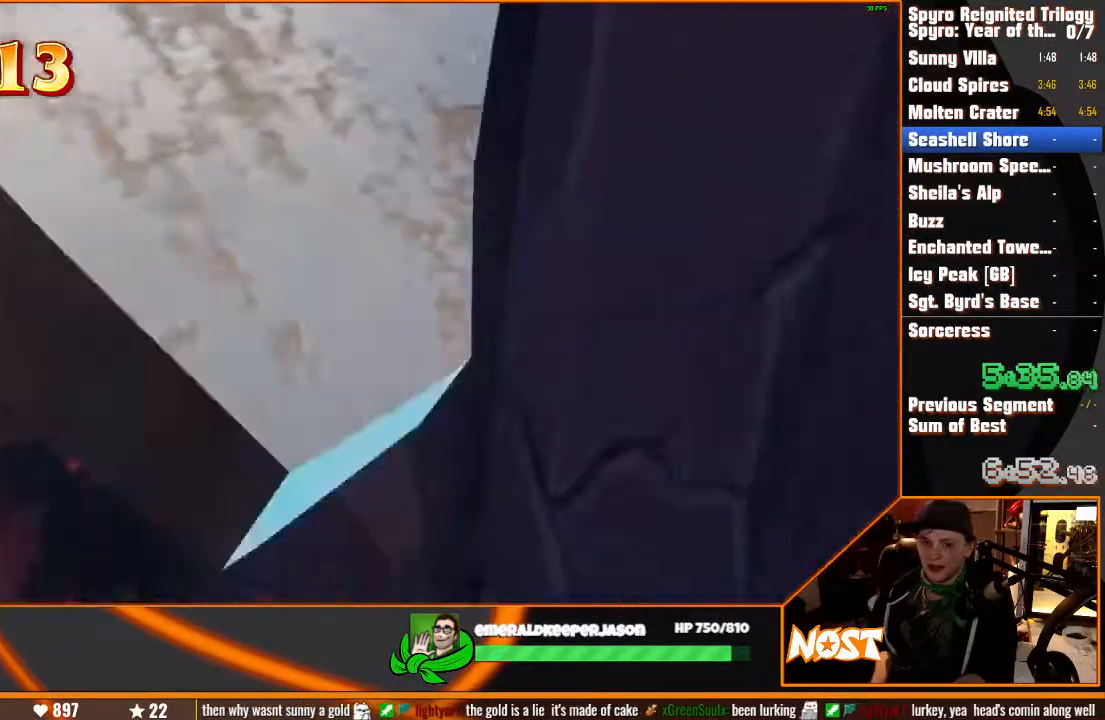
{"dt_ms": 500, "buttons": [], "left_stick": "up", "right_stick": "center", "events": []}
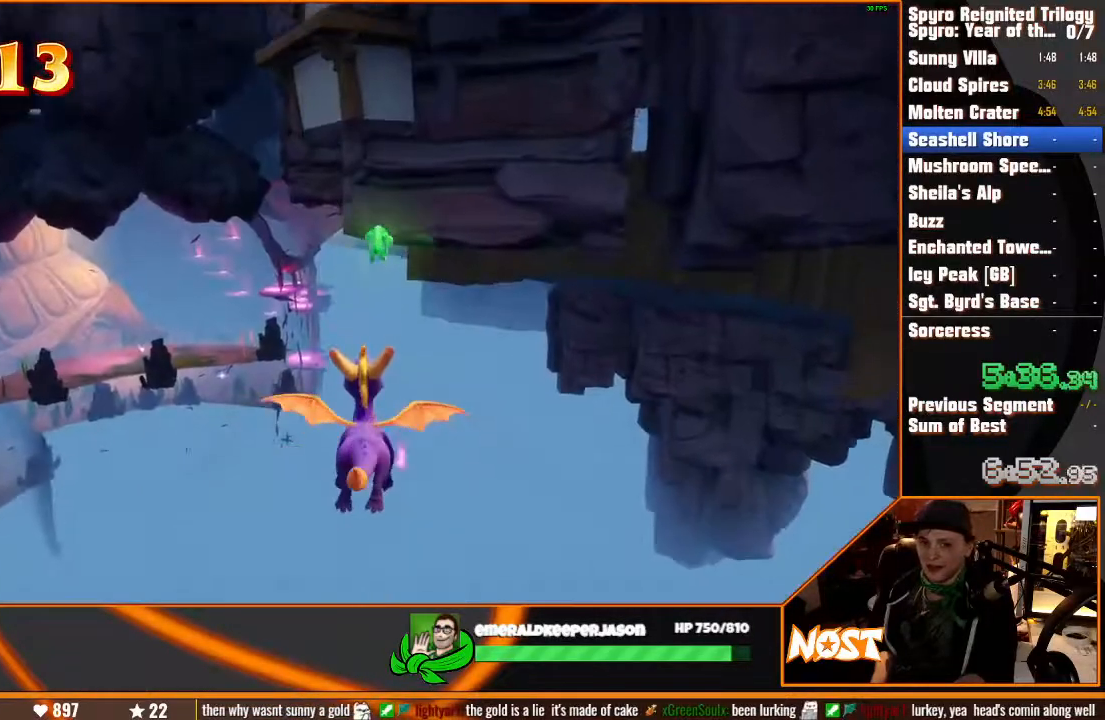
{"dt_ms": 500, "buttons": [], "left_stick": "up", "right_stick": "center", "events": []}
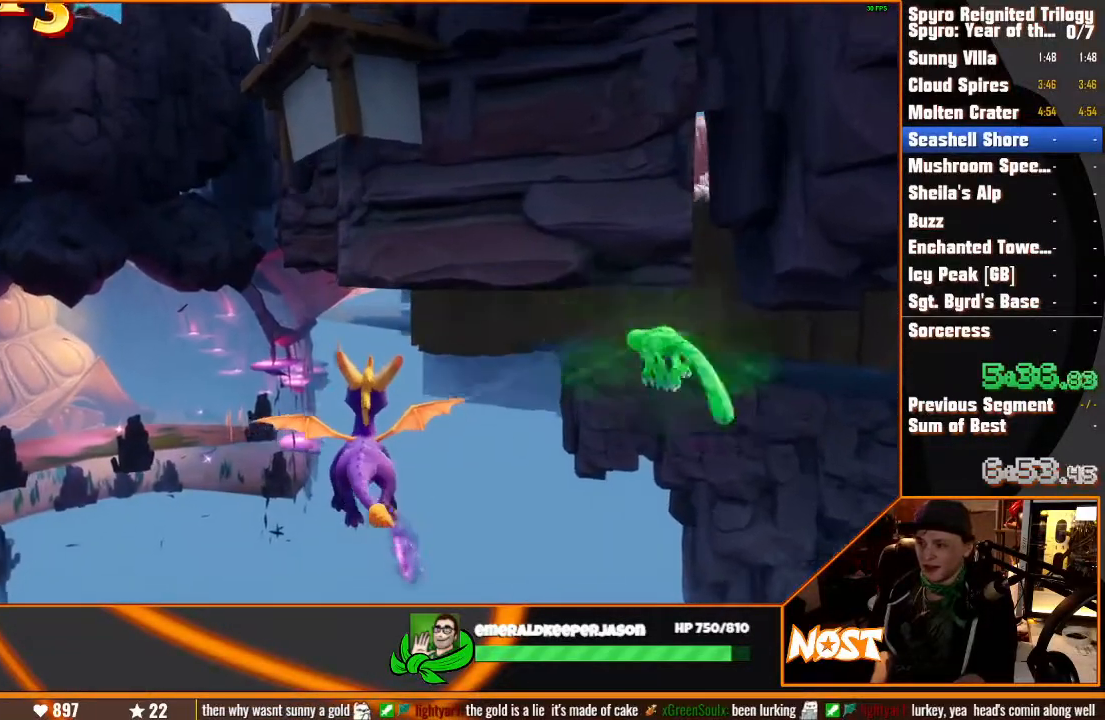
{"dt_ms": 500, "buttons": [], "left_stick": "up", "right_stick": "center", "events": []}
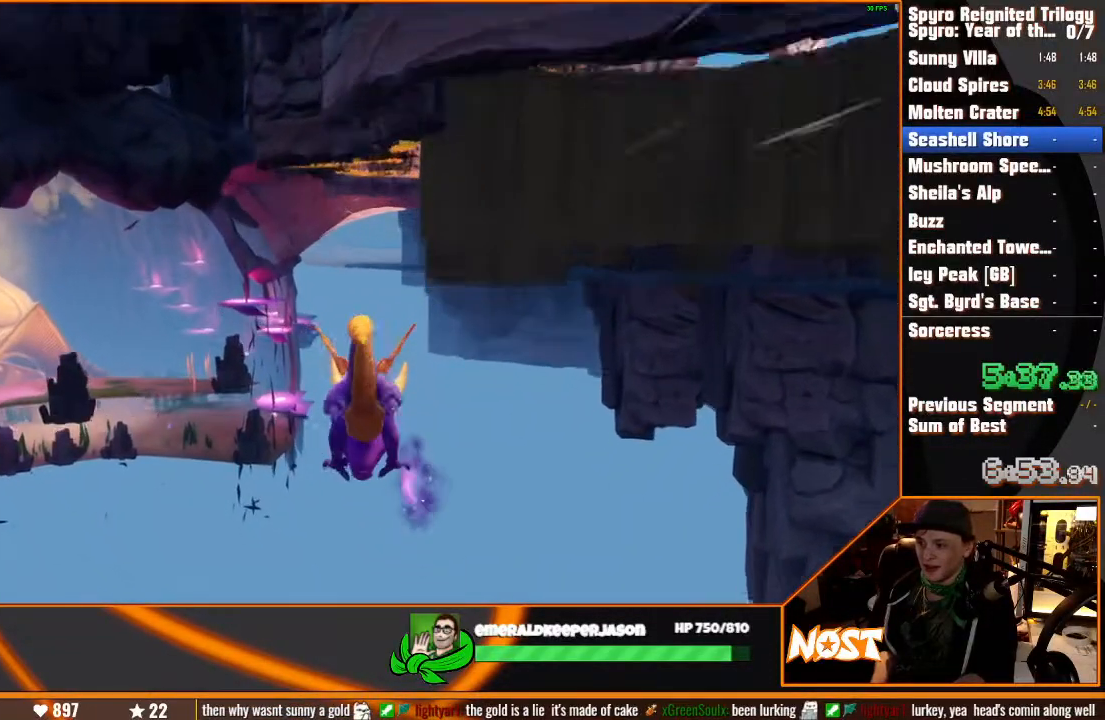
{"dt_ms": 500, "buttons": [], "left_stick": "up", "right_stick": "center", "events": []}
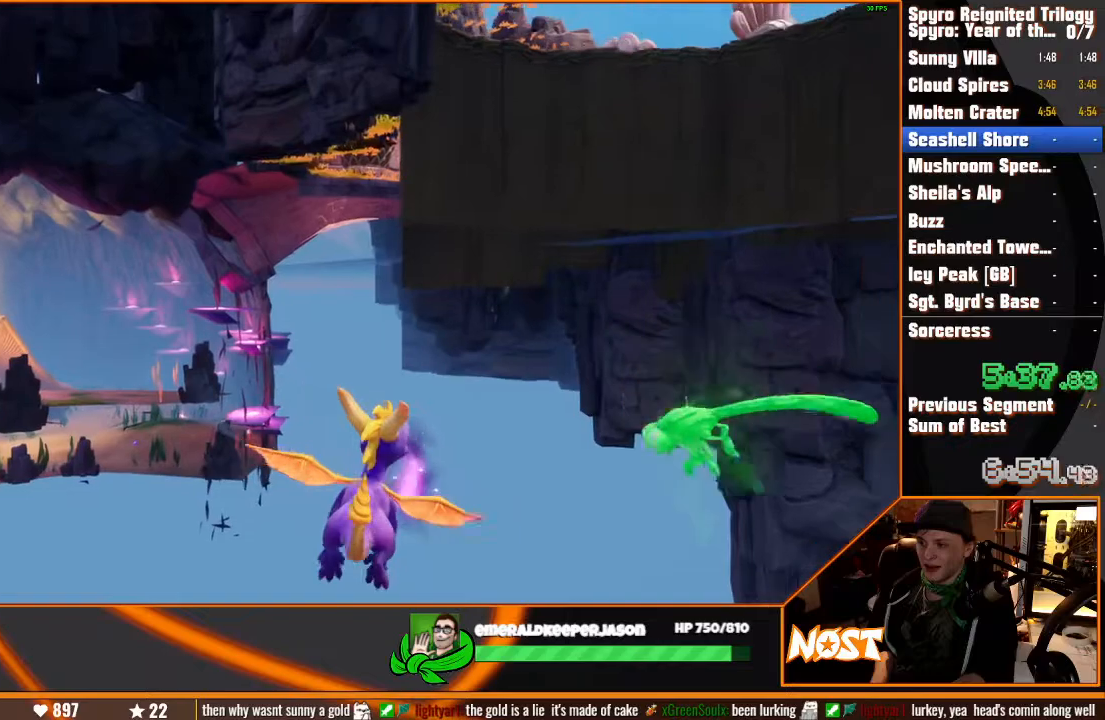
{"dt_ms": 500, "buttons": [], "left_stick": "up", "right_stick": "center", "events": []}
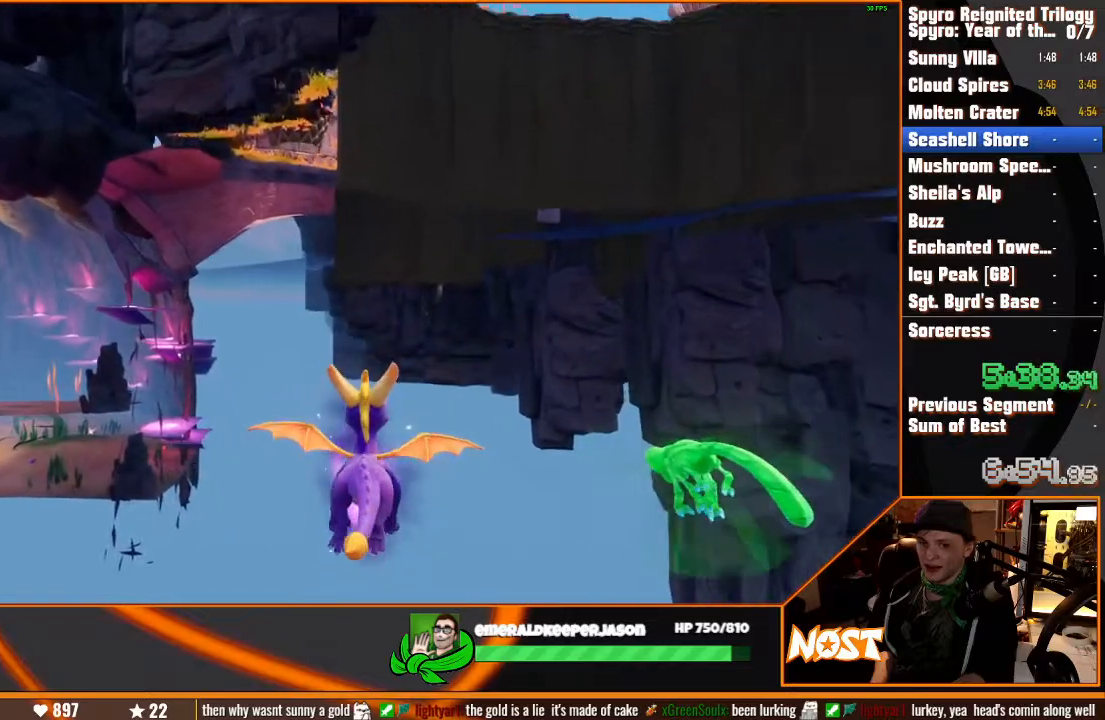
{"dt_ms": 500, "buttons": [], "left_stick": "up", "right_stick": "center", "events": []}
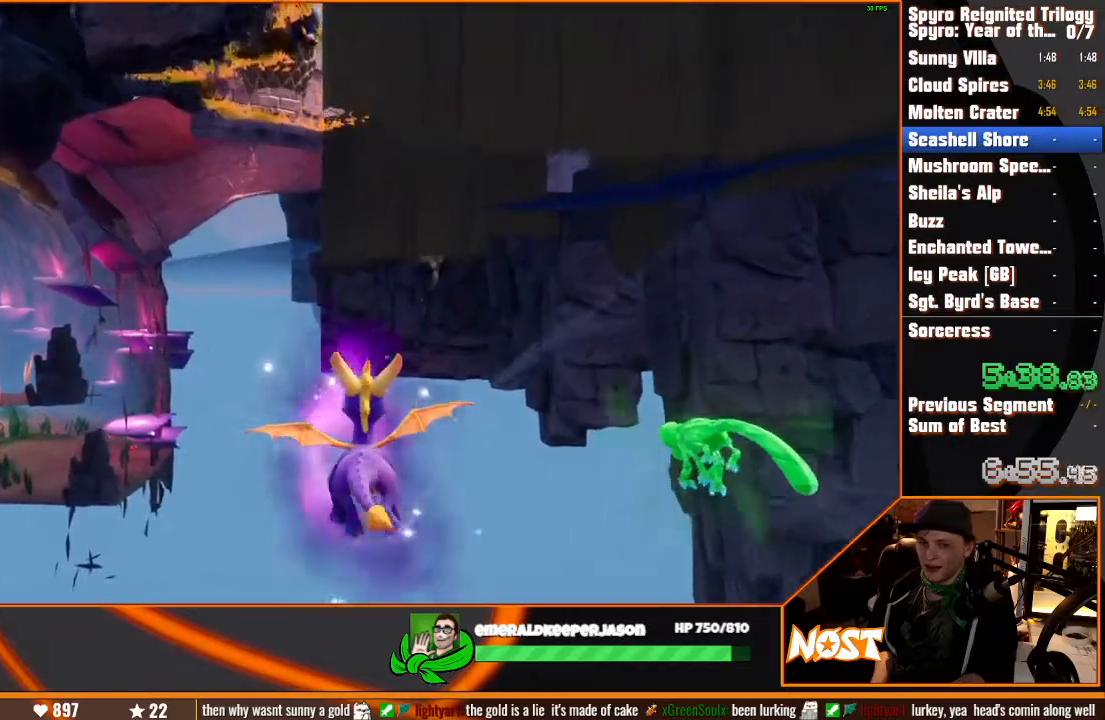
{"dt_ms": 500, "buttons": [], "left_stick": "up", "right_stick": "center"}
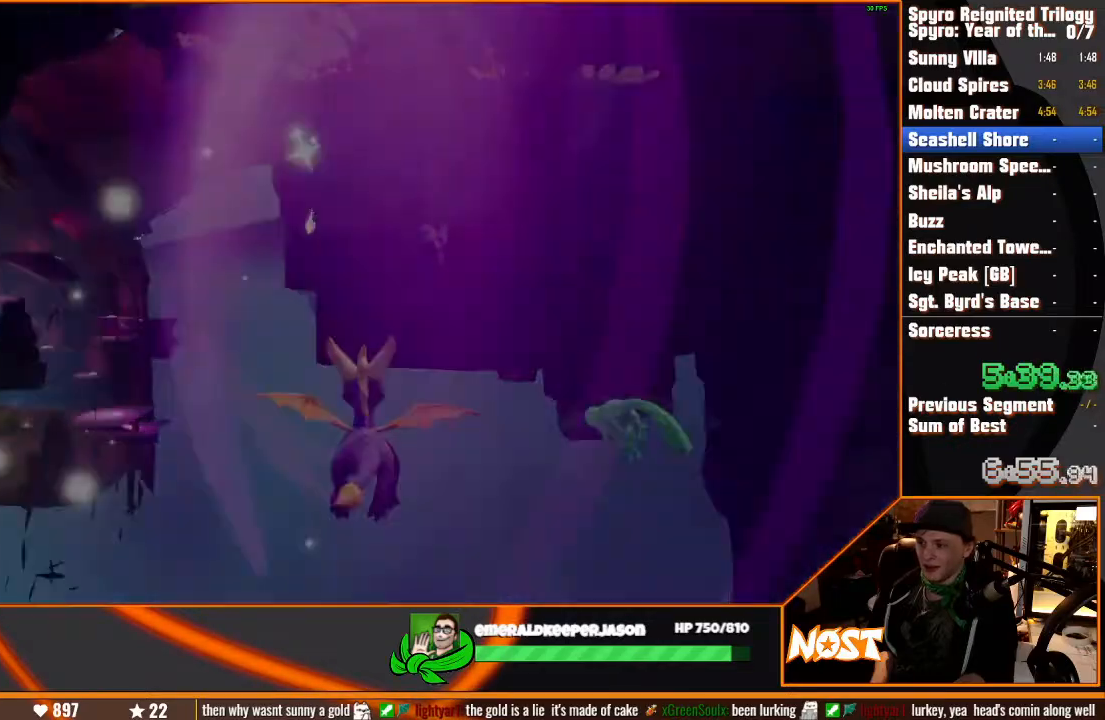
{"dt_ms": 500, "buttons": [], "left_stick": "center", "right_stick": "center", "events": [[83, "left_stick", "center"]]}
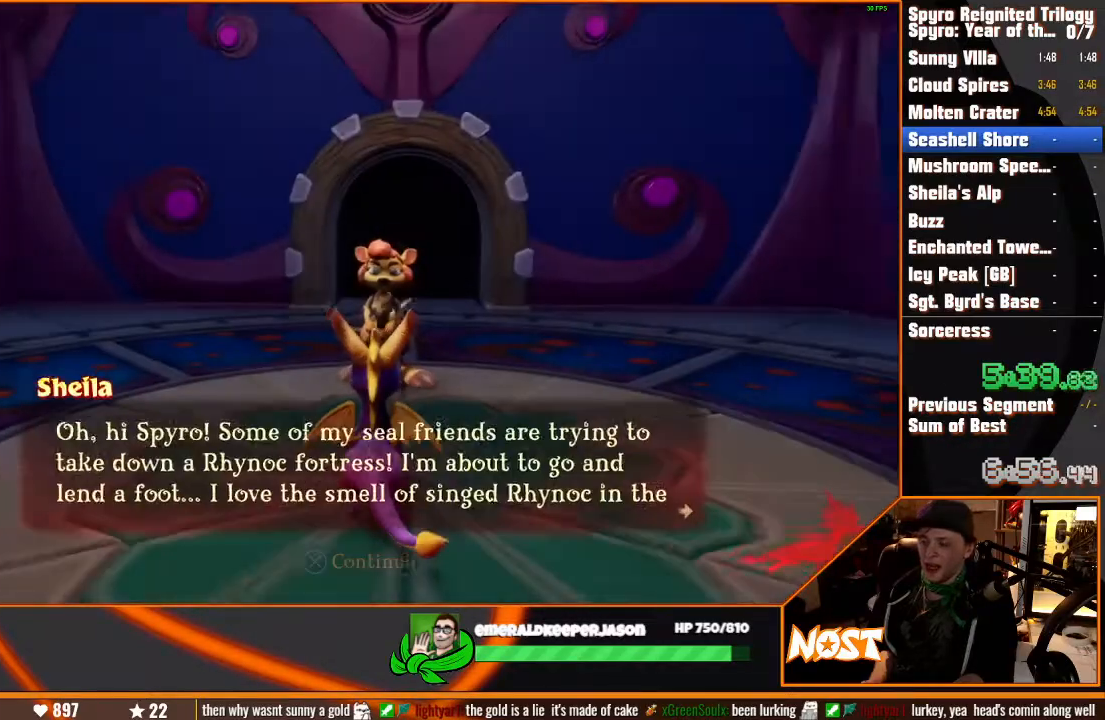
{"dt_ms": 500, "buttons": [], "left_stick": "center", "right_stick": "center", "events": []}
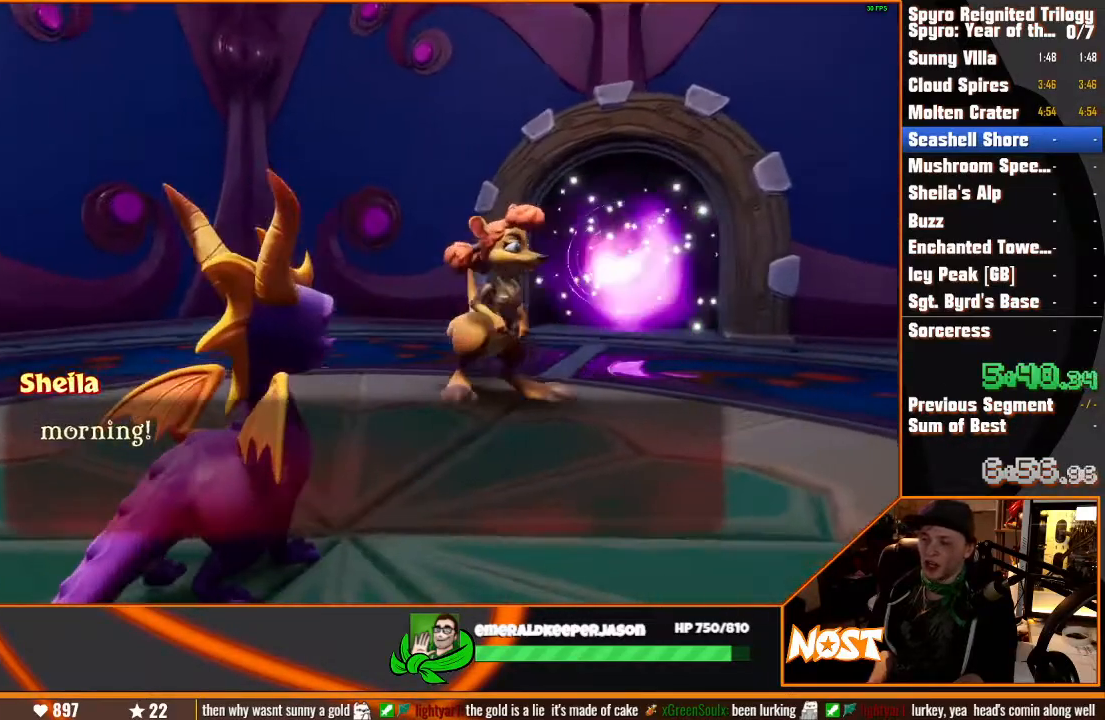
{"dt_ms": 500, "buttons": [], "left_stick": "up", "right_stick": "center", "events": [[383, "left_stick", "up-right"], [433, "left_stick", "up"]]}
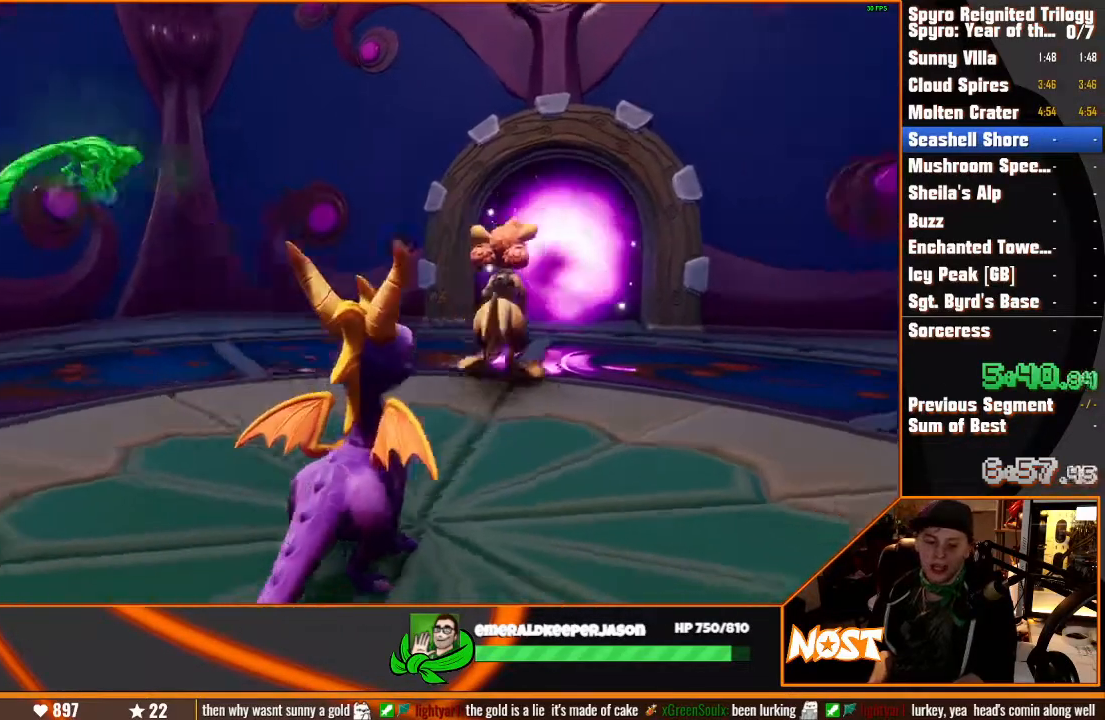
{"dt_ms": 500, "buttons": [], "left_stick": "up", "right_stick": "center", "events": []}
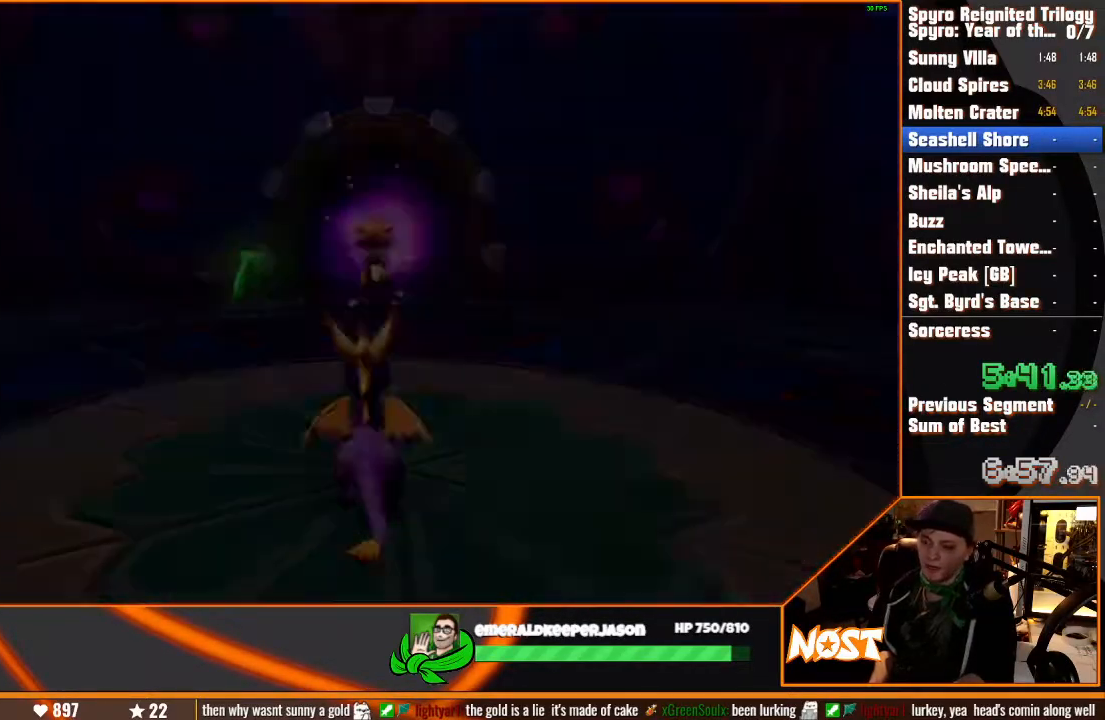
{"dt_ms": 500, "buttons": [], "left_stick": "up", "right_stick": "center", "events": []}
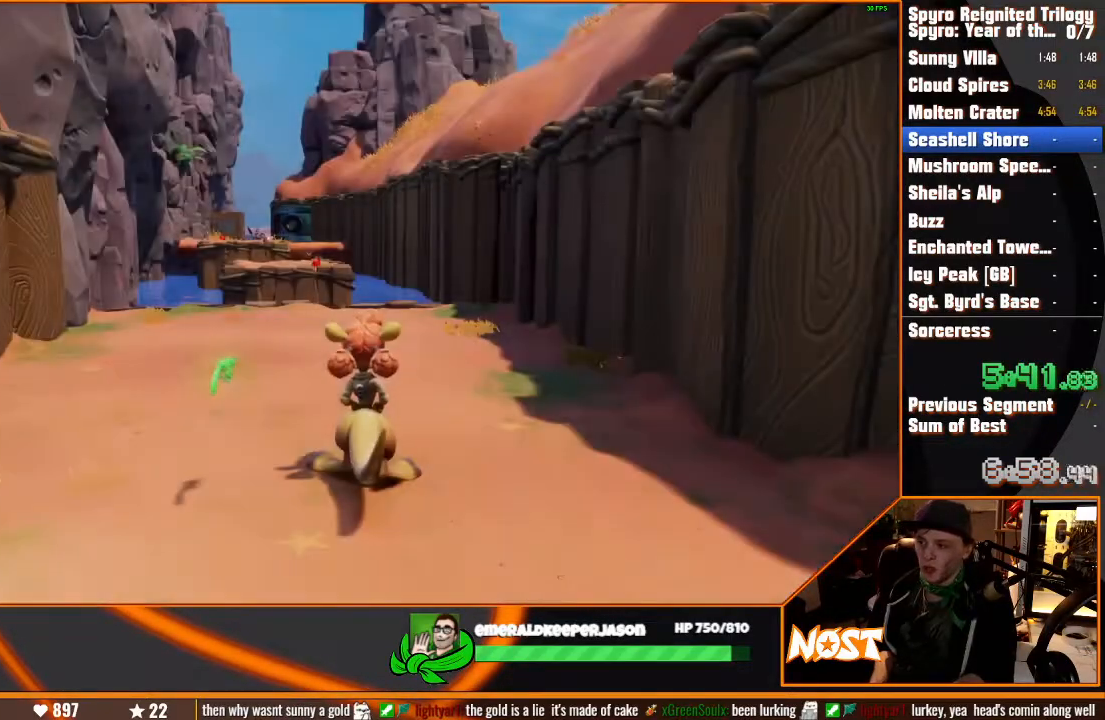
{"dt_ms": 500, "buttons": [], "left_stick": "up", "right_stick": "center", "events": [[250, "right_stick", "down-left"], [400, "right_stick", "center"]]}
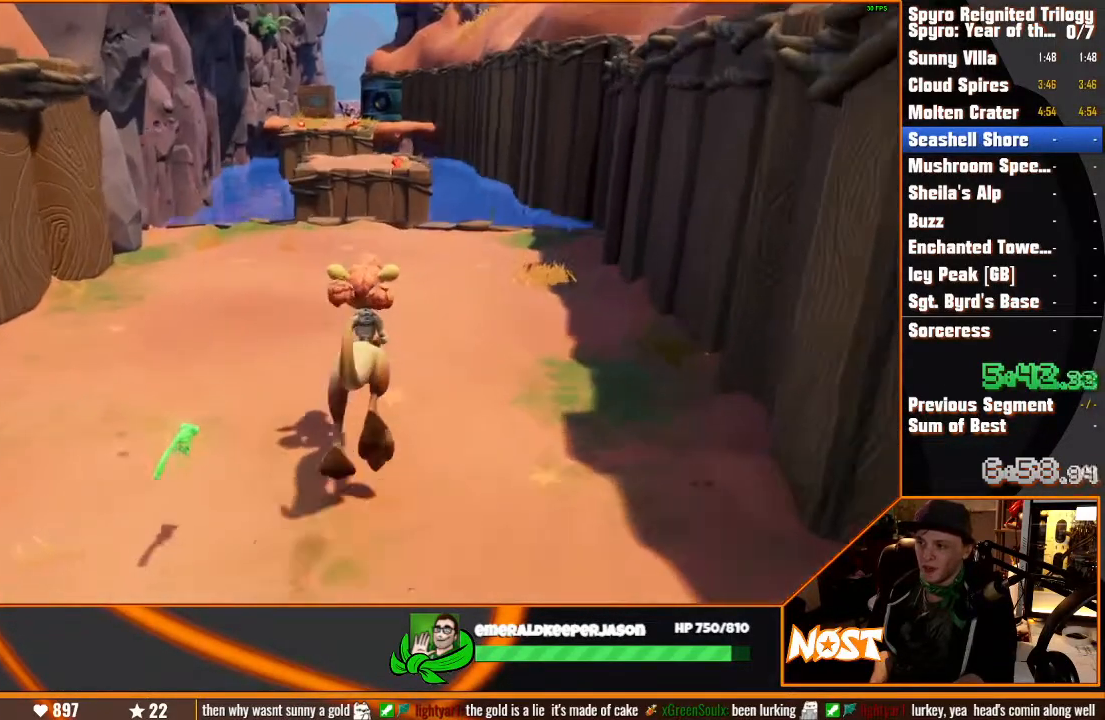
{"dt_ms": 500, "buttons": [], "left_stick": "up", "right_stick": "center", "events": []}
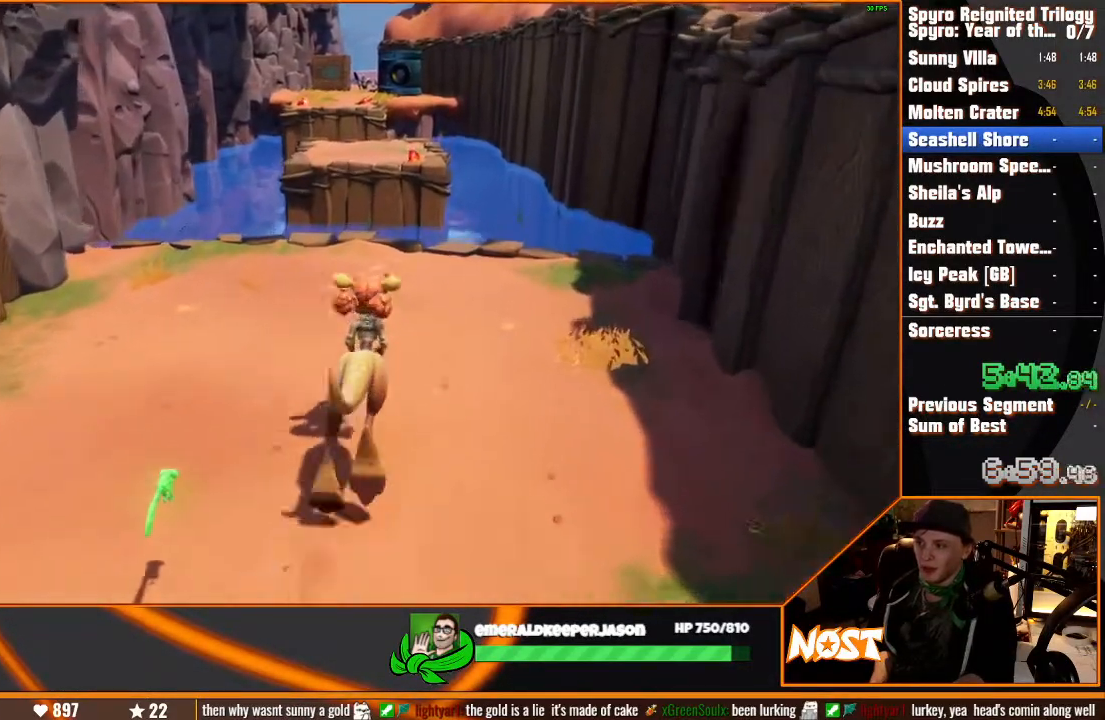
{"dt_ms": 500, "buttons": [], "left_stick": "up", "right_stick": "center", "events": []}
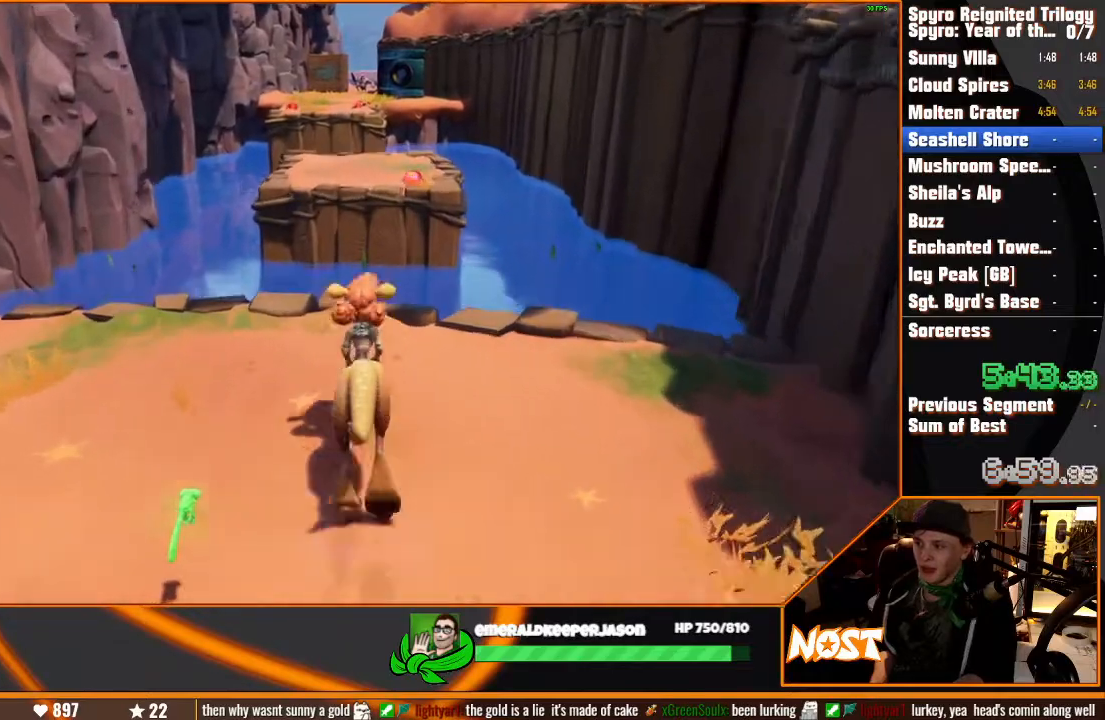
{"dt_ms": 500, "buttons": [], "left_stick": "up", "right_stick": "center", "events": []}